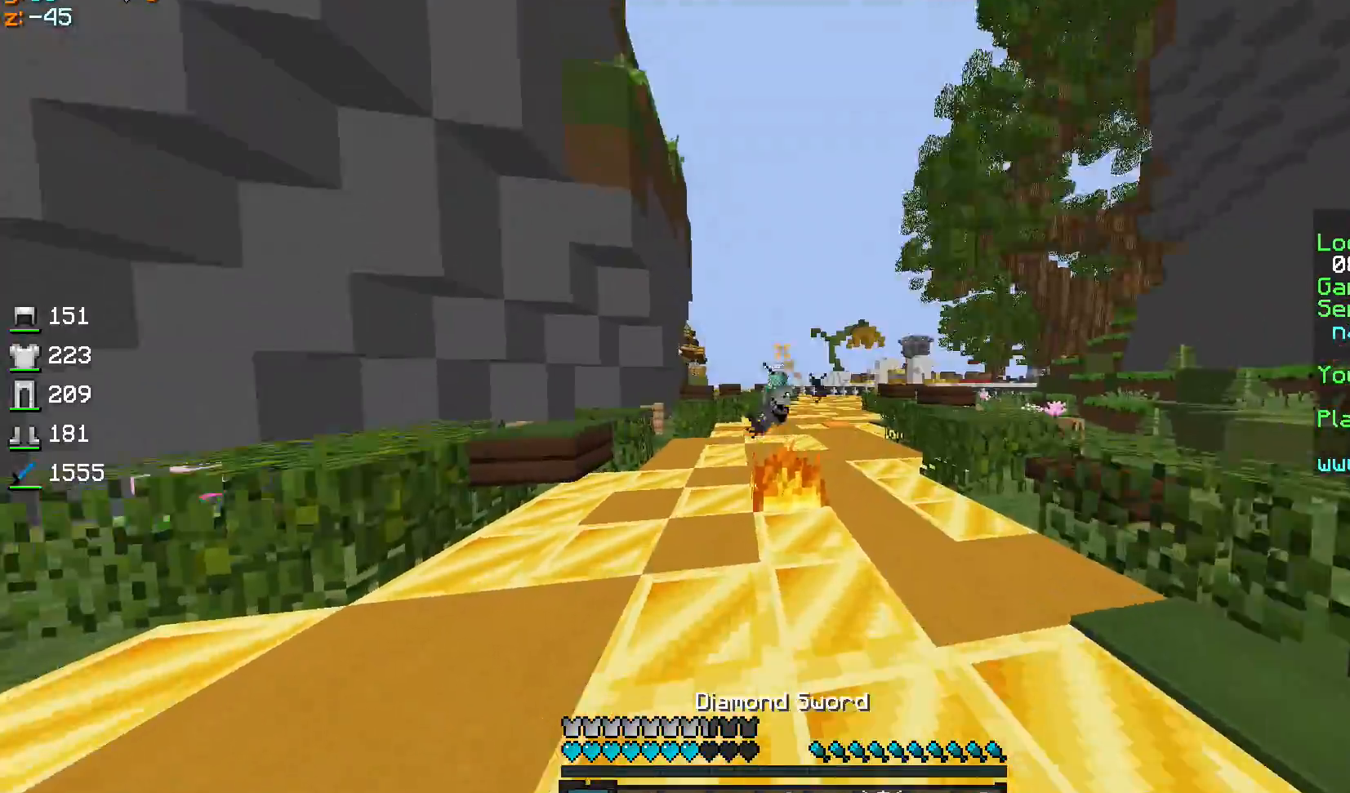
Gameplay with keyboard and mouse; each line is a JSON object with the keys and mouse buttons held at the frame after it. "events" lists presses ("down") and releases ("up") of "a", "d", "s", "sprint", "w", "mouse_left" and "mouse_right" between this image and that frame as [ms after this image, input, new state], when the widget could be followed in between. "mouse_left", "mouse_right" = the "left", "right" buttons of the "mouse" list. No other keys are recorded. Fast repeated clicks can show as one long hold. Mouse movement is not recorded. Key names are as the overlay labels them; some are game actions (e.g. jump) rather than physical keys.
{"keys": ["d", "sprint", "w"], "mouse": ["left"], "events": [[167, "d", "down"], [267, "mouse_left", "down"], [367, "mouse_left", "up"], [400, "mouse_left", "down"]]}
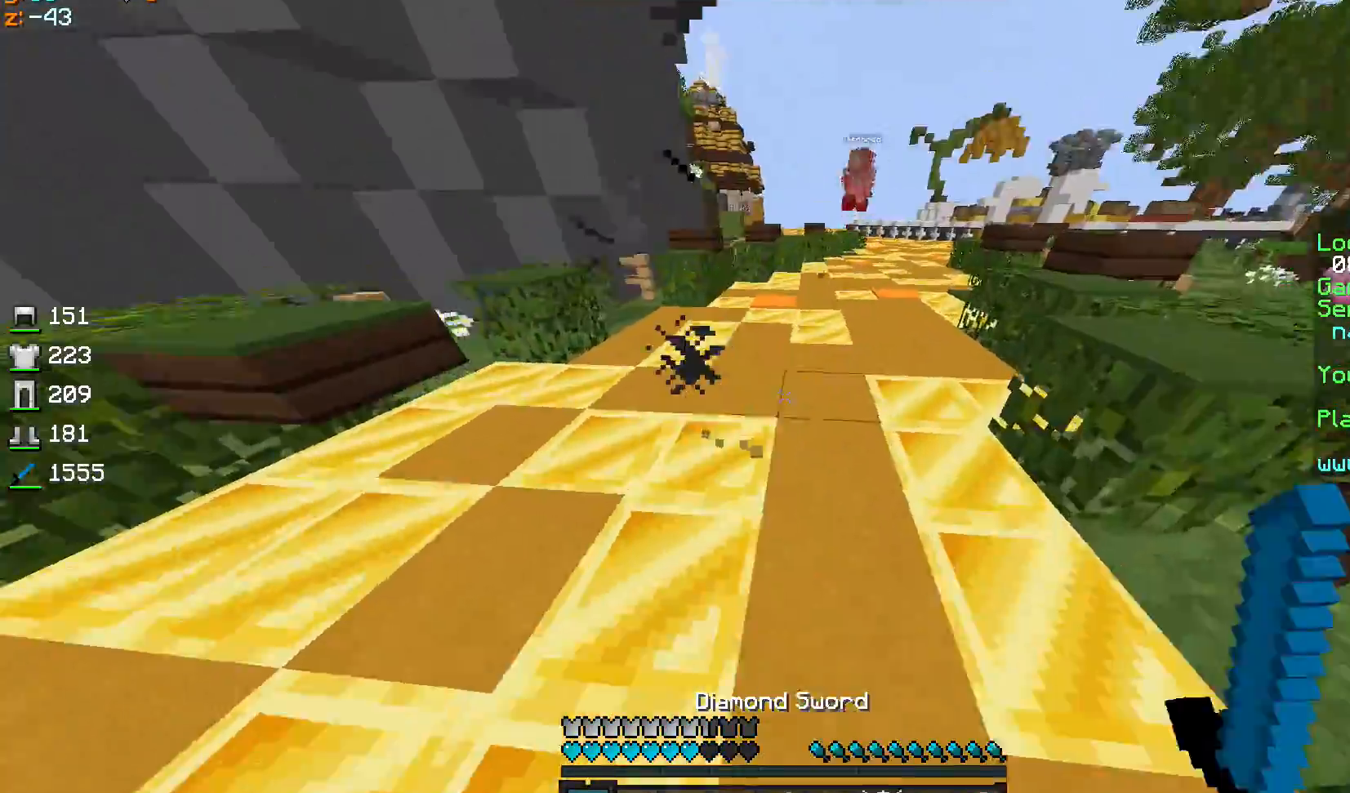
{"keys": ["sprint", "w"], "mouse": [], "events": [[34, "d", "up"], [34, "mouse_left", "up"], [134, "mouse_left", "down"], [167, "mouse_left", "up"]]}
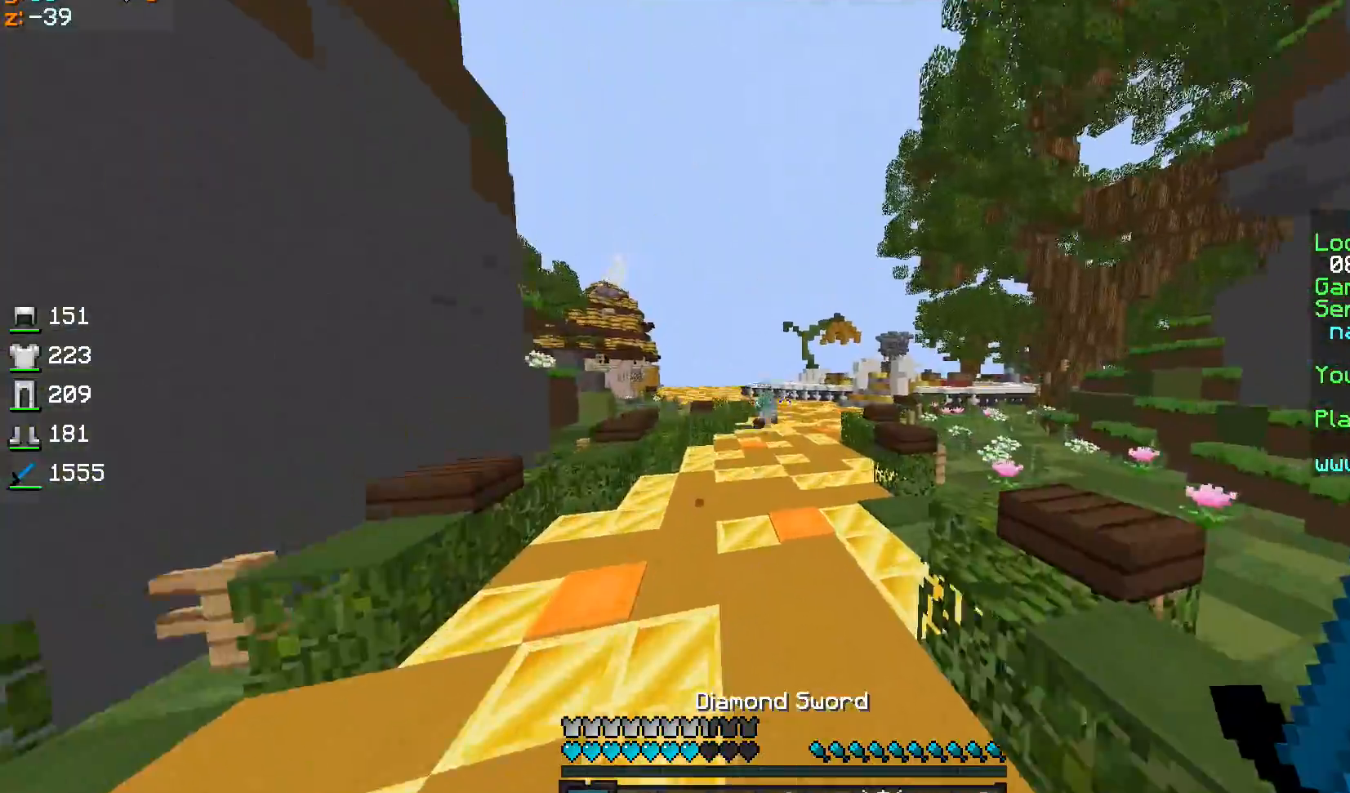
{"keys": ["w"], "mouse": [], "events": [[100, "sprint", "up"], [267, "a", "down"], [467, "a", "up"]]}
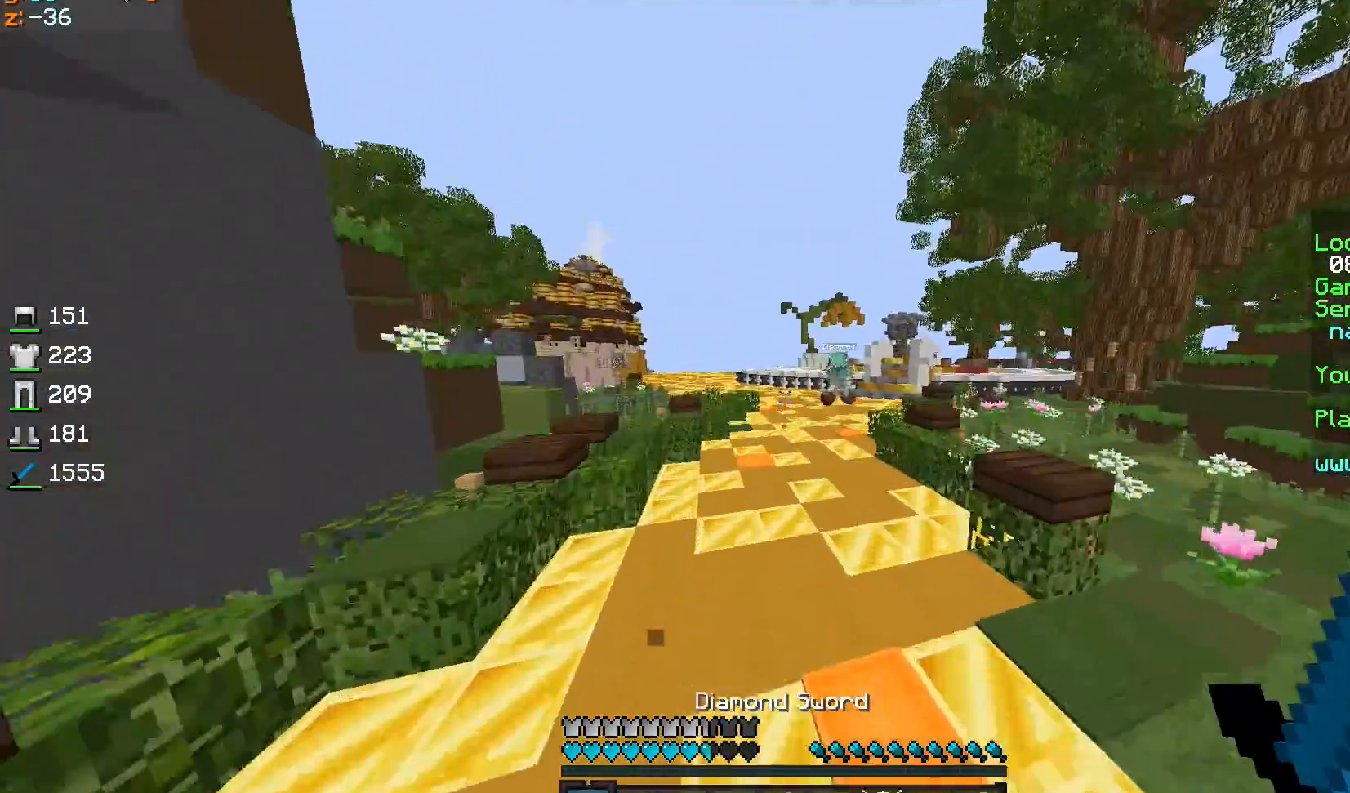
{"keys": ["sprint", "w"], "mouse": [], "events": [[67, "sprint", "down"]]}
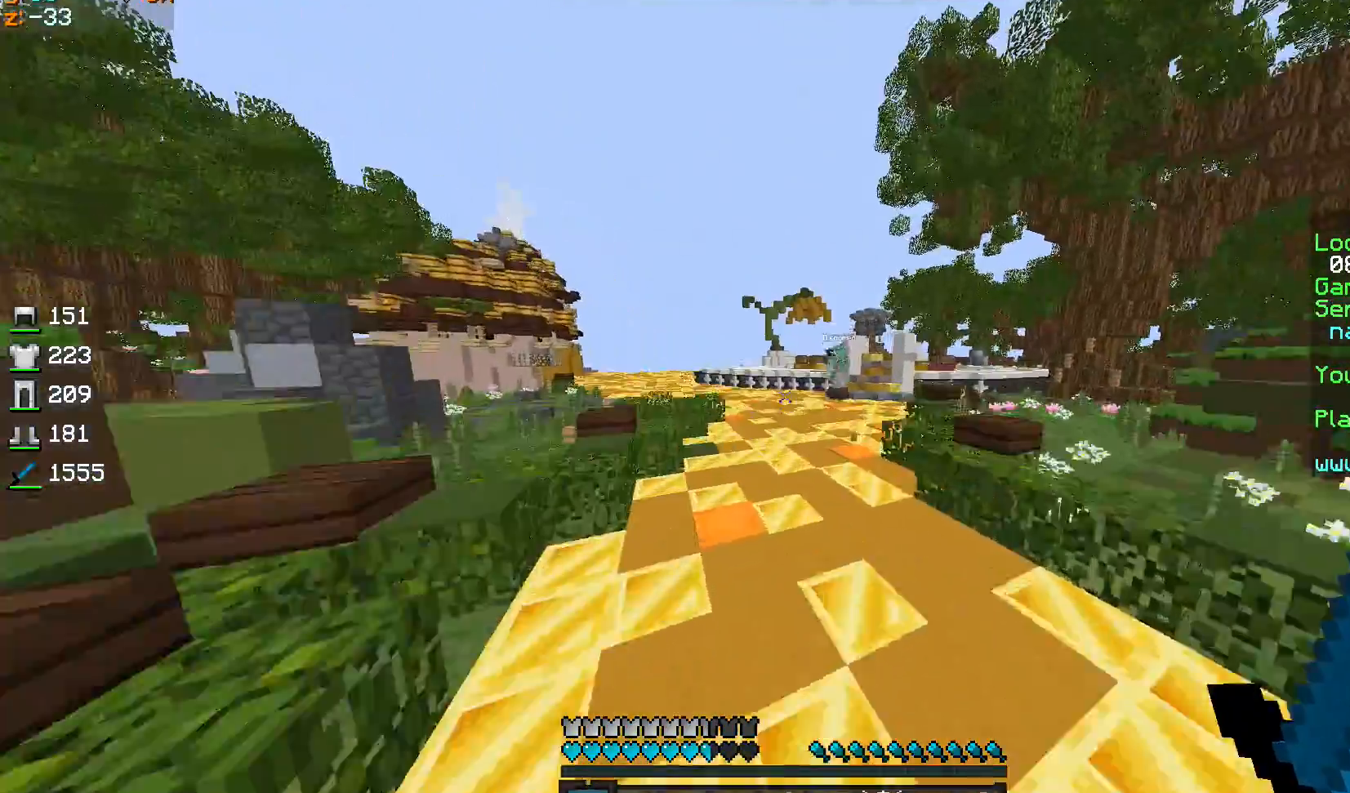
{"keys": ["a", "w"], "mouse": [], "events": [[234, "sprint", "up"], [334, "a", "down"]]}
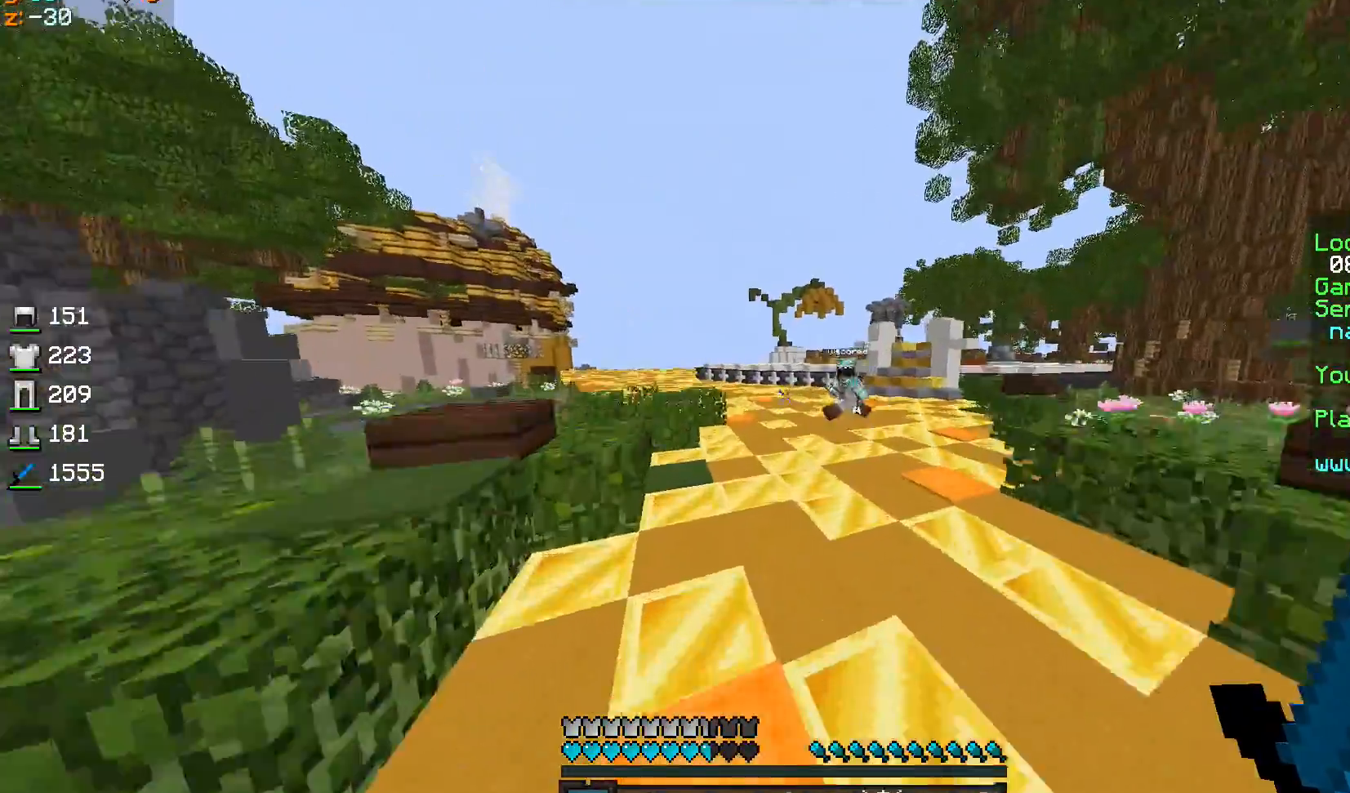
{"keys": ["a", "d", "s"], "mouse": [], "events": [[267, "w", "up"], [367, "s", "down"], [468, "d", "down"]]}
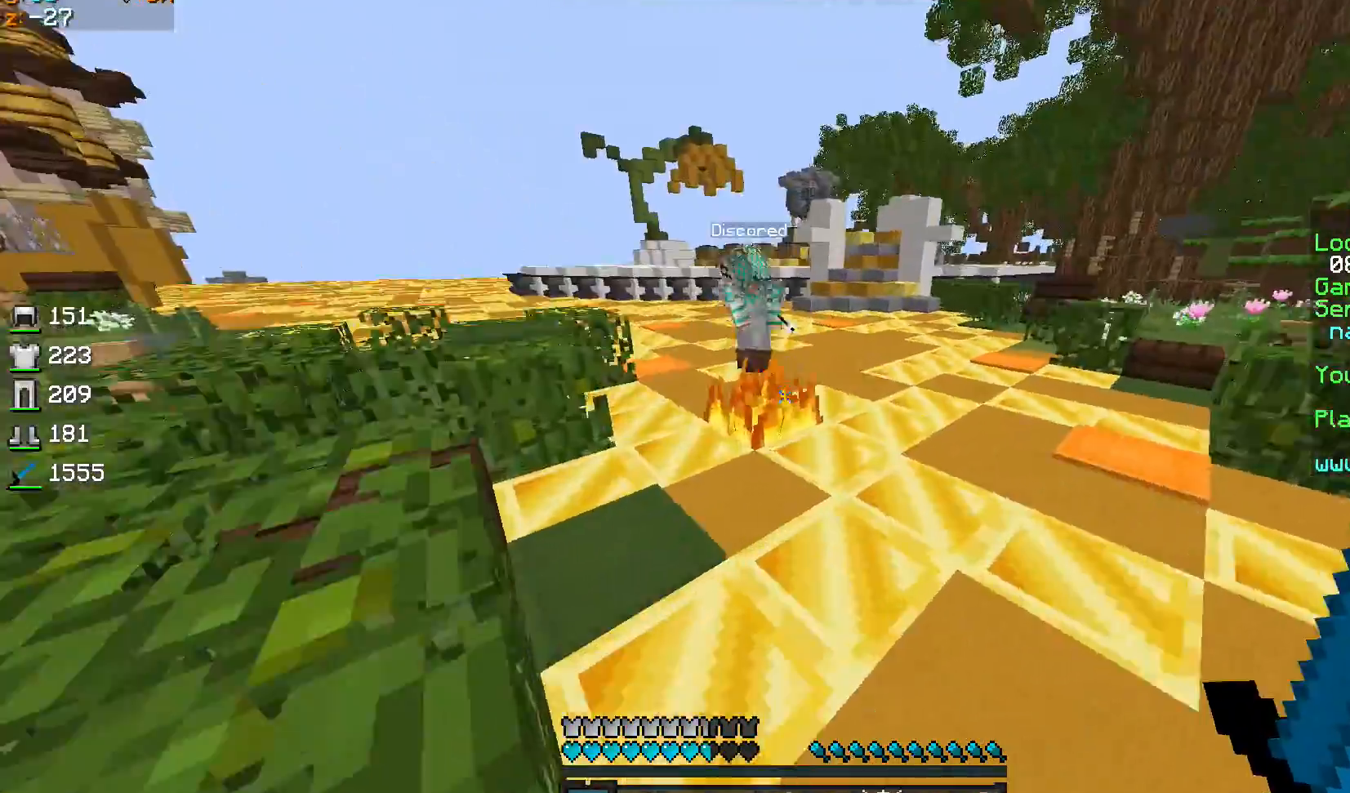
{"keys": ["sprint", "w"], "mouse": ["left"], "events": [[100, "a", "up"], [167, "mouse_left", "down"], [167, "s", "up"], [200, "sprint", "down"], [200, "w", "down"], [267, "mouse_left", "up"], [334, "d", "up"], [334, "mouse_left", "down"], [400, "mouse_left", "up"], [467, "mouse_left", "down"]]}
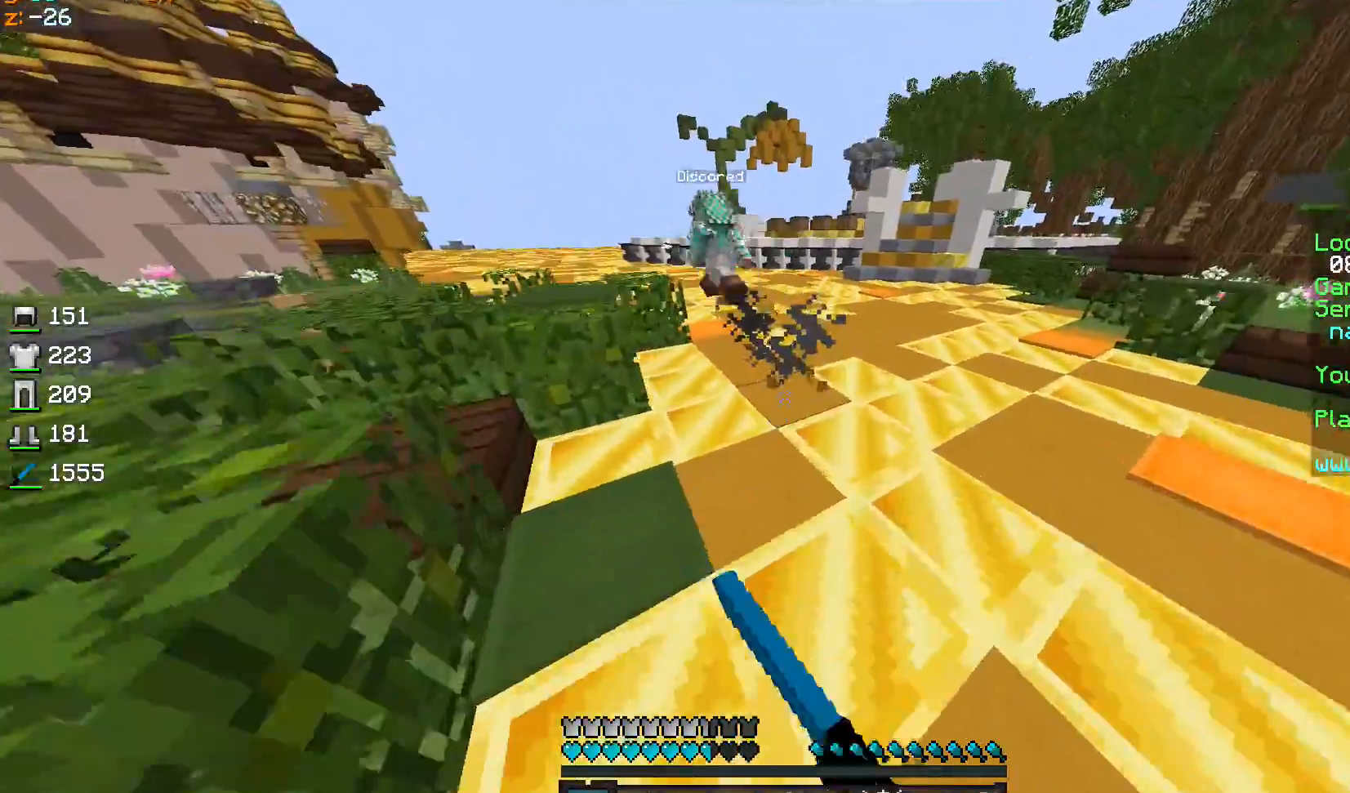
{"keys": ["sprint", "w"], "mouse": [], "events": [[67, "mouse_left", "up"], [101, "mouse_left", "down"], [201, "mouse_left", "up"]]}
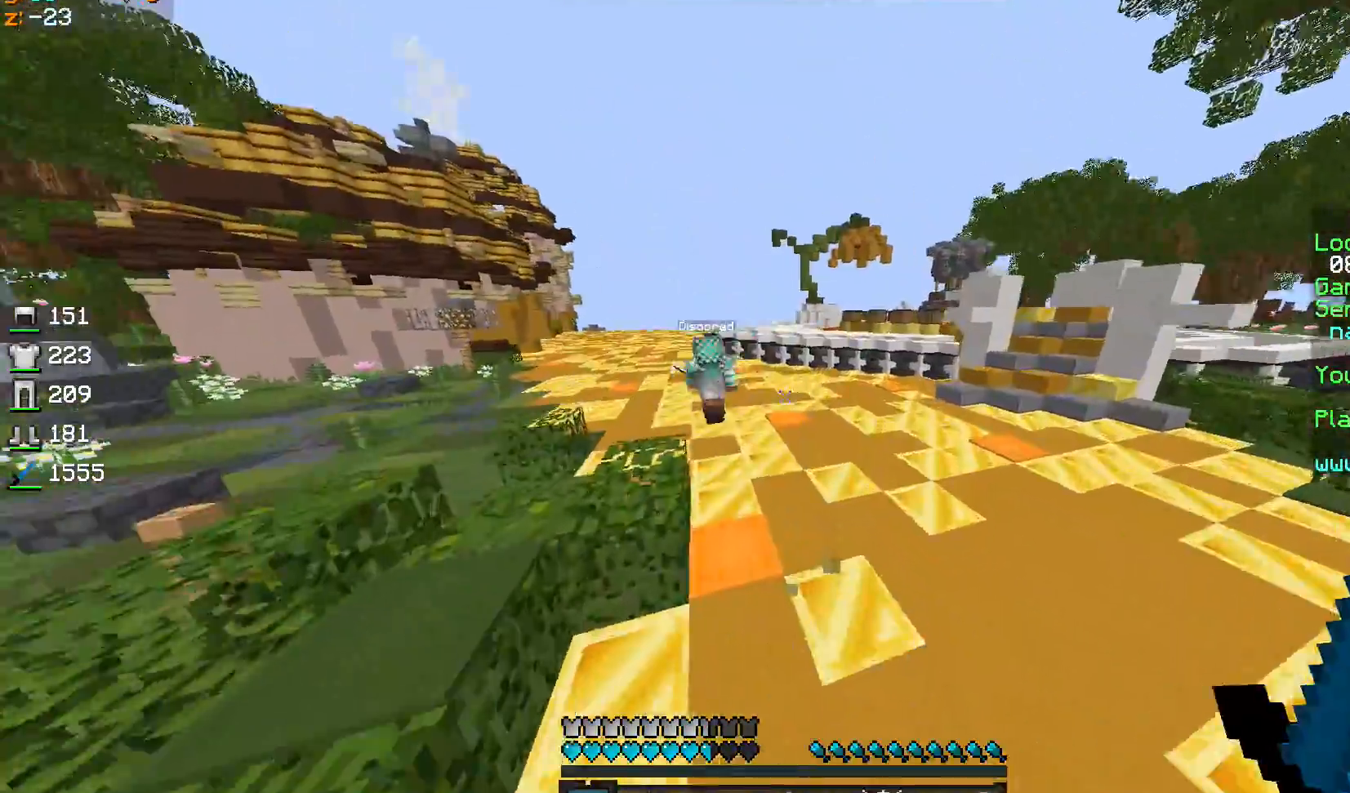
{"keys": ["sprint", "w"], "mouse": ["left"], "events": [[367, "mouse_left", "down"], [400, "mouse_left", "up"], [500, "mouse_left", "down"]]}
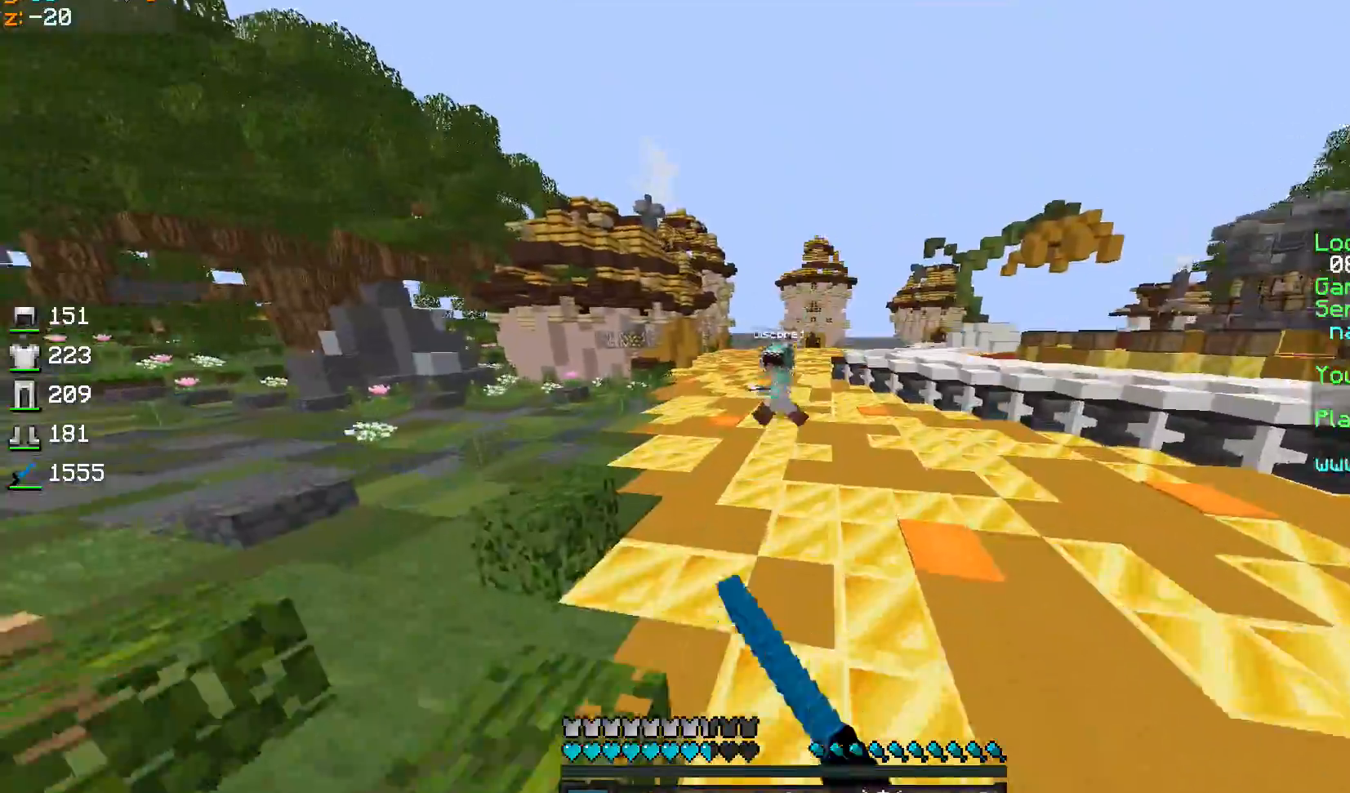
{"keys": ["d", "s"], "mouse": [], "events": [[101, "mouse_left", "up"], [167, "d", "down"], [401, "sprint", "up"], [468, "w", "up"], [501, "s", "down"]]}
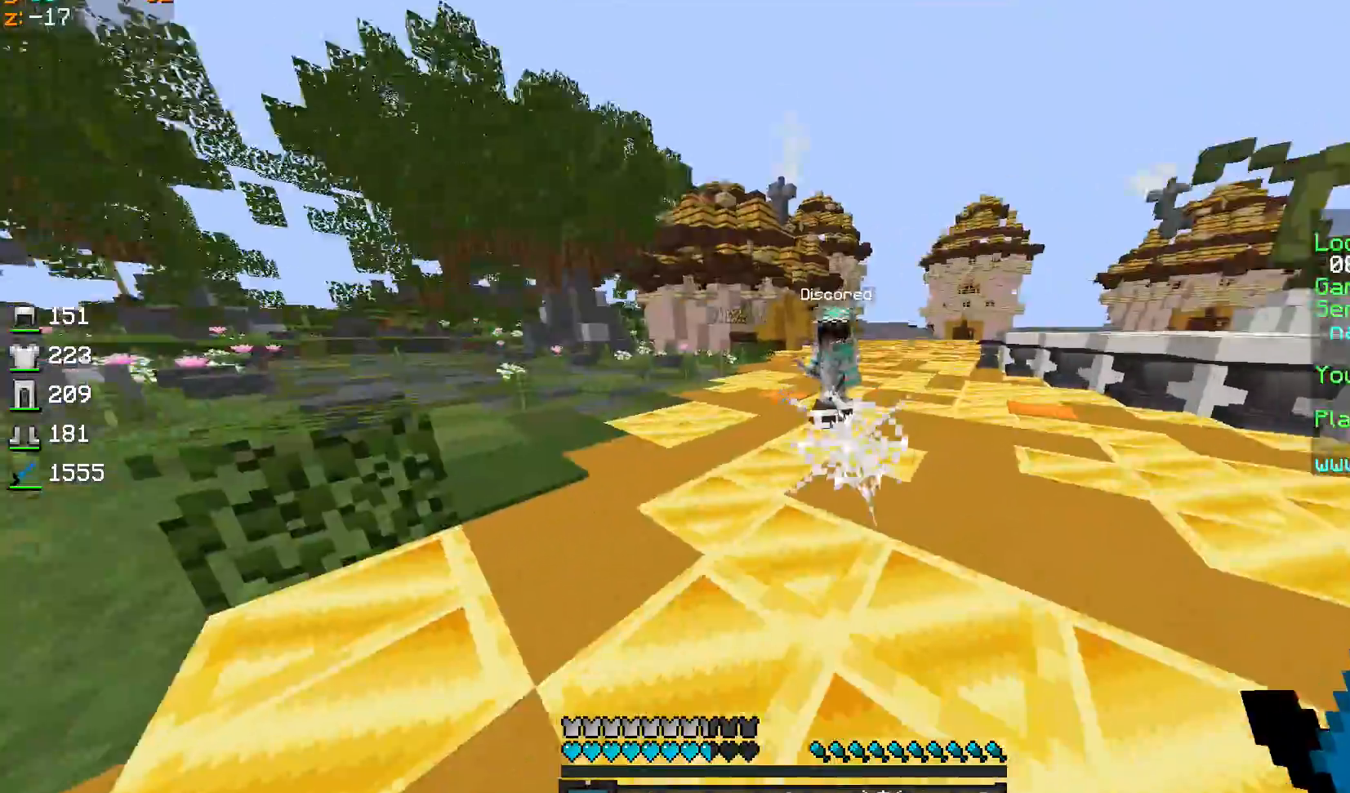
{"keys": ["d", "sprint", "w"], "mouse": [], "events": [[67, "a", "down"], [267, "a", "up"], [267, "s", "up"], [334, "w", "down"], [367, "sprint", "down"]]}
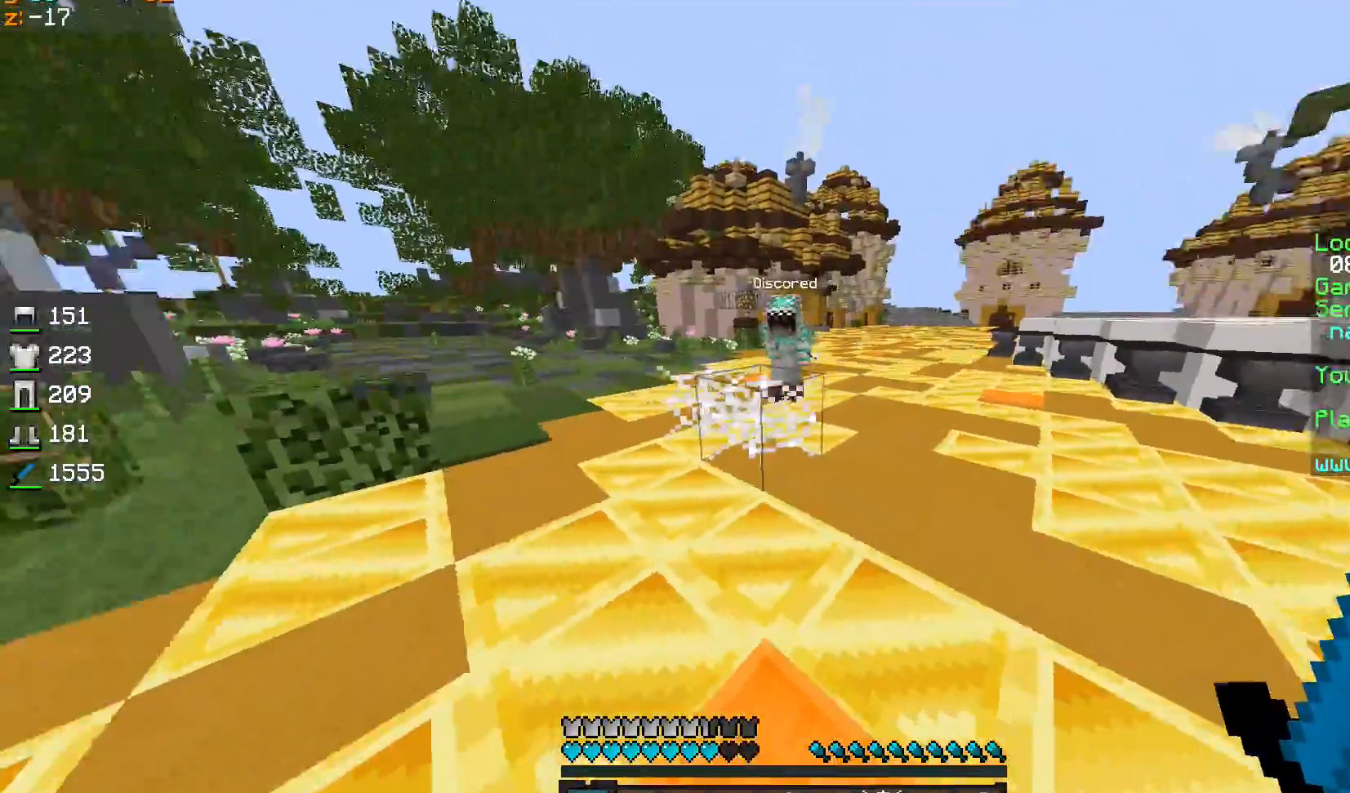
{"keys": ["sprint", "w"], "mouse": [], "events": [[401, "d", "up"]]}
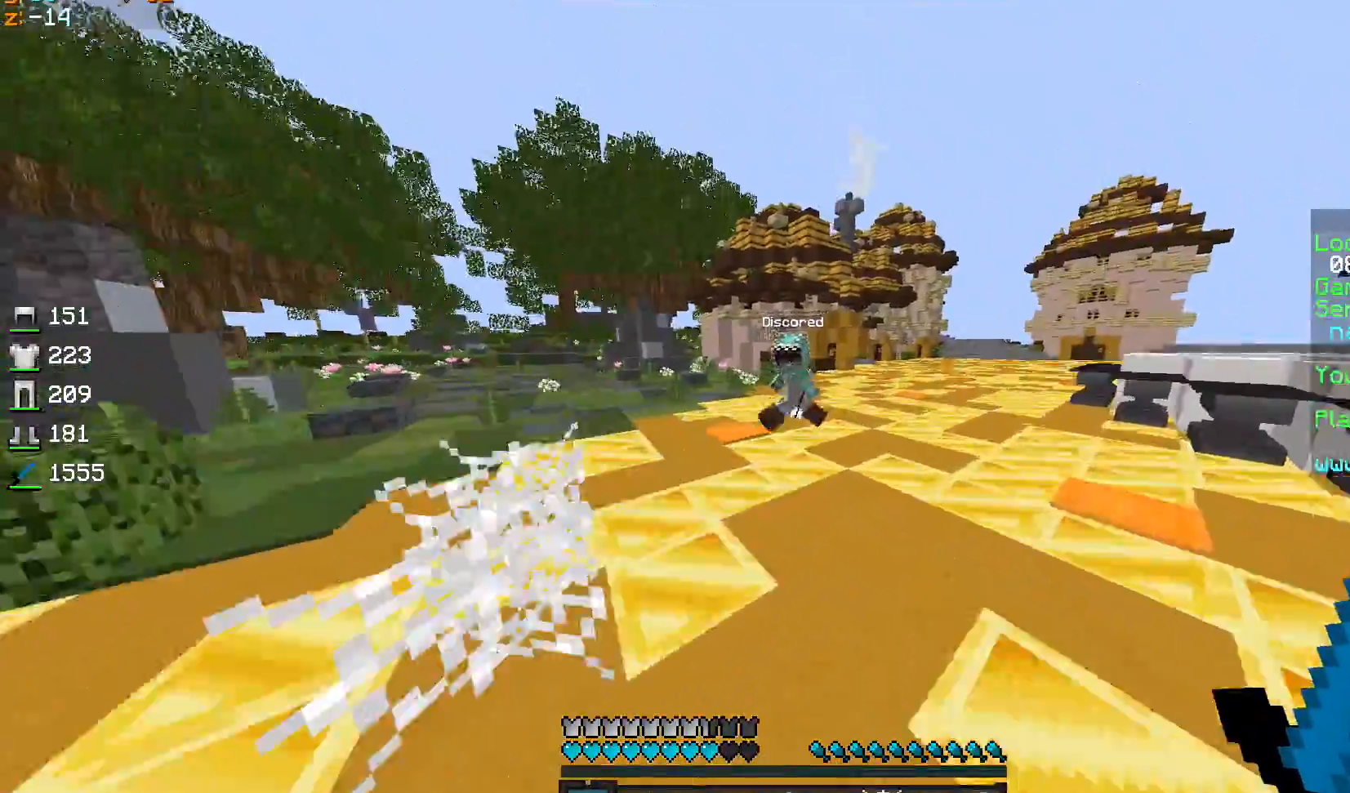
{"keys": ["sprint", "w"], "mouse": ["left"], "events": [[67, "d", "down"], [467, "d", "up"], [500, "mouse_left", "down"]]}
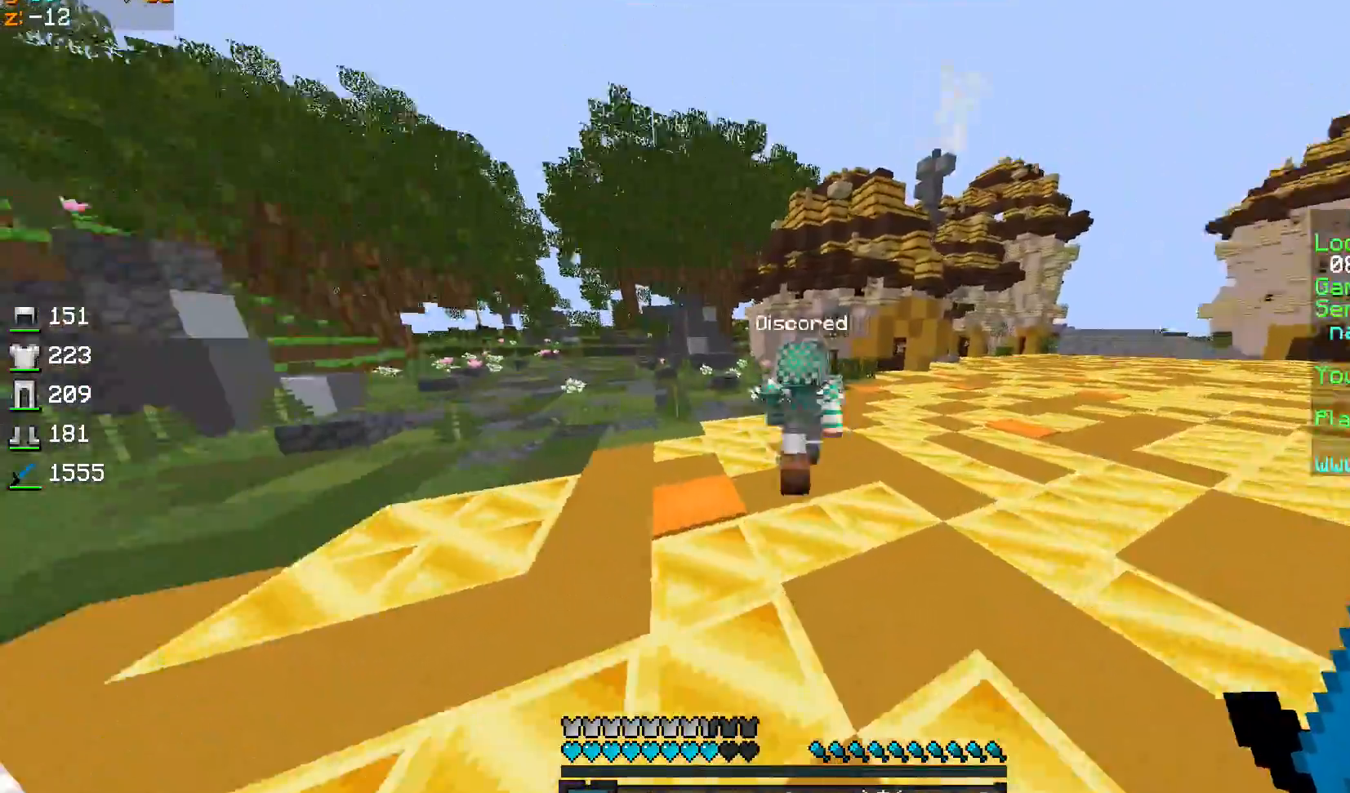
{"keys": ["sprint", "w"], "mouse": [], "events": [[67, "mouse_left", "up"], [134, "mouse_left", "down"], [201, "mouse_left", "up"], [267, "mouse_left", "down"], [367, "mouse_left", "up"], [401, "mouse_left", "down"], [501, "mouse_left", "up"]]}
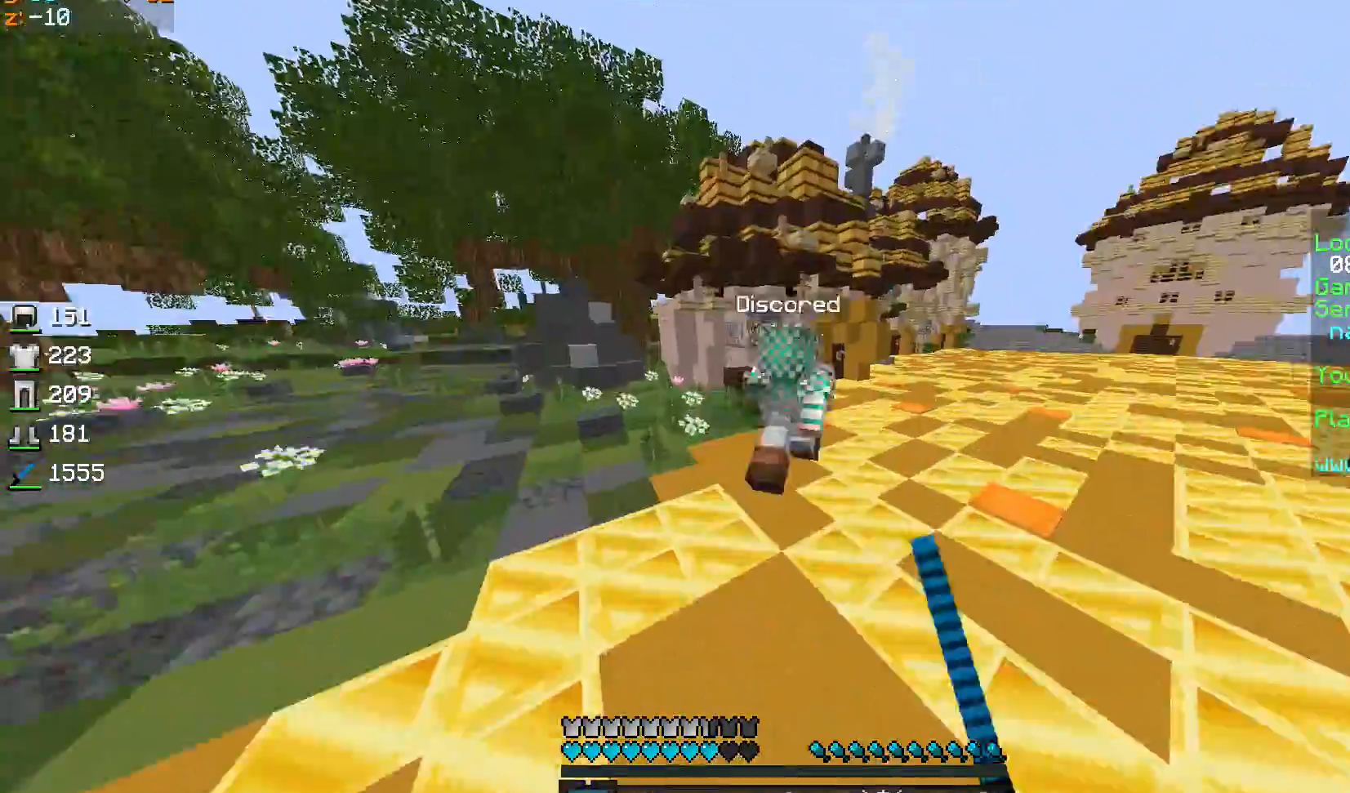
{"keys": ["sprint", "w"], "mouse": ["left"], "events": [[67, "mouse_left", "down"], [167, "mouse_left", "up"], [200, "mouse_left", "down"], [300, "mouse_left", "up"], [367, "mouse_left", "down"], [467, "mouse_left", "up"], [500, "mouse_left", "down"]]}
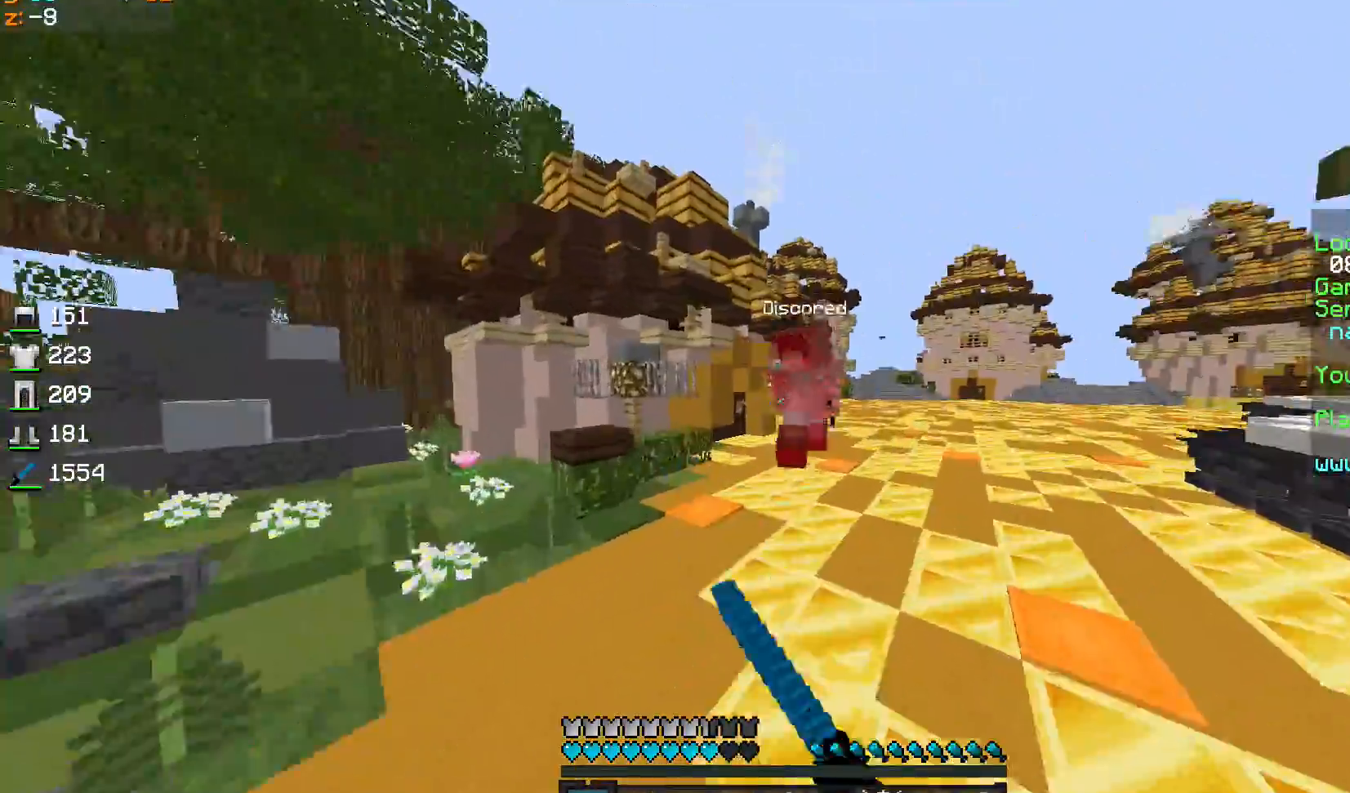
{"keys": ["sprint", "w"], "mouse": [], "events": [[101, "mouse_left", "up"], [167, "d", "down"], [167, "mouse_left", "down"], [267, "mouse_left", "up"], [267, "sprint", "up"], [468, "d", "up"], [468, "sprint", "down"]]}
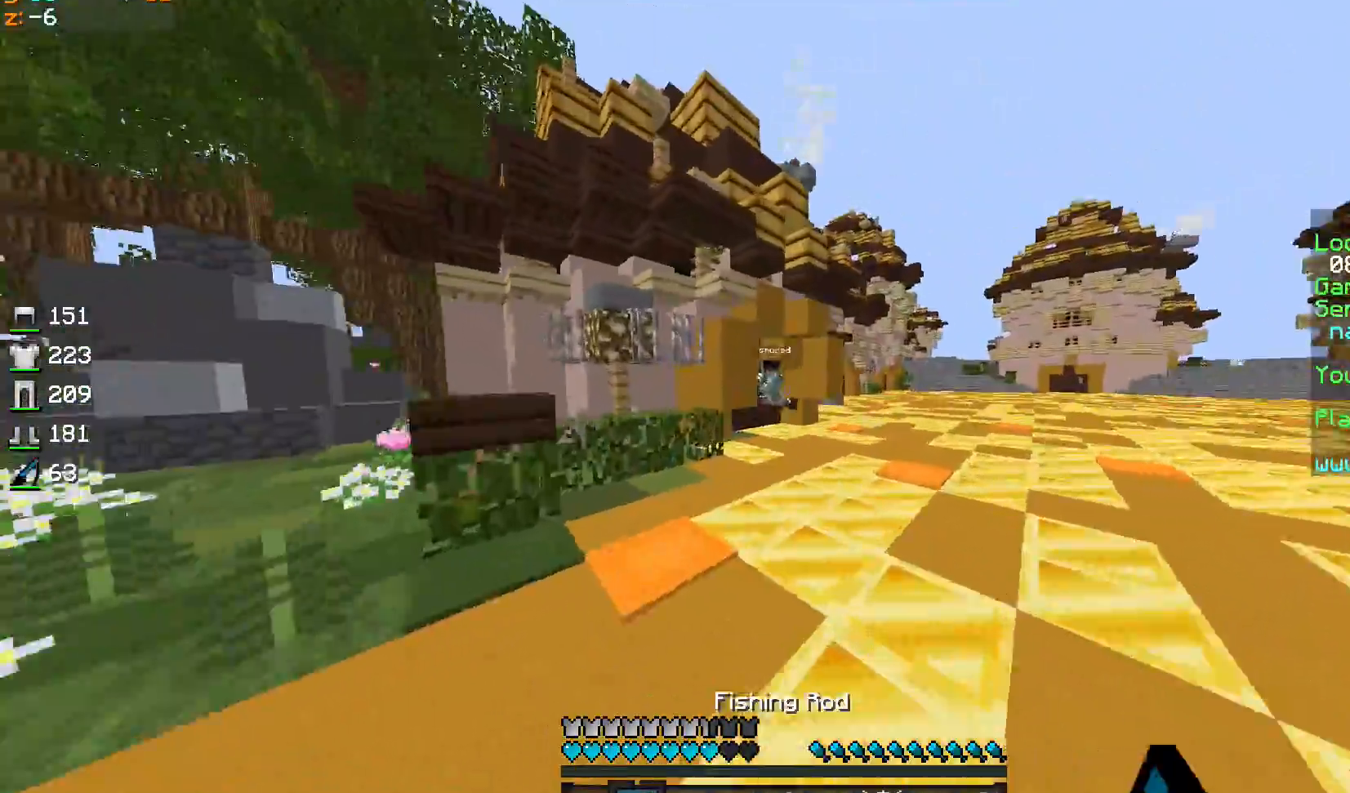
{"keys": ["d", "sprint", "w"], "mouse": [], "events": [[67, "d", "down"], [100, "mouse_right", "down"], [200, "mouse_right", "up"]]}
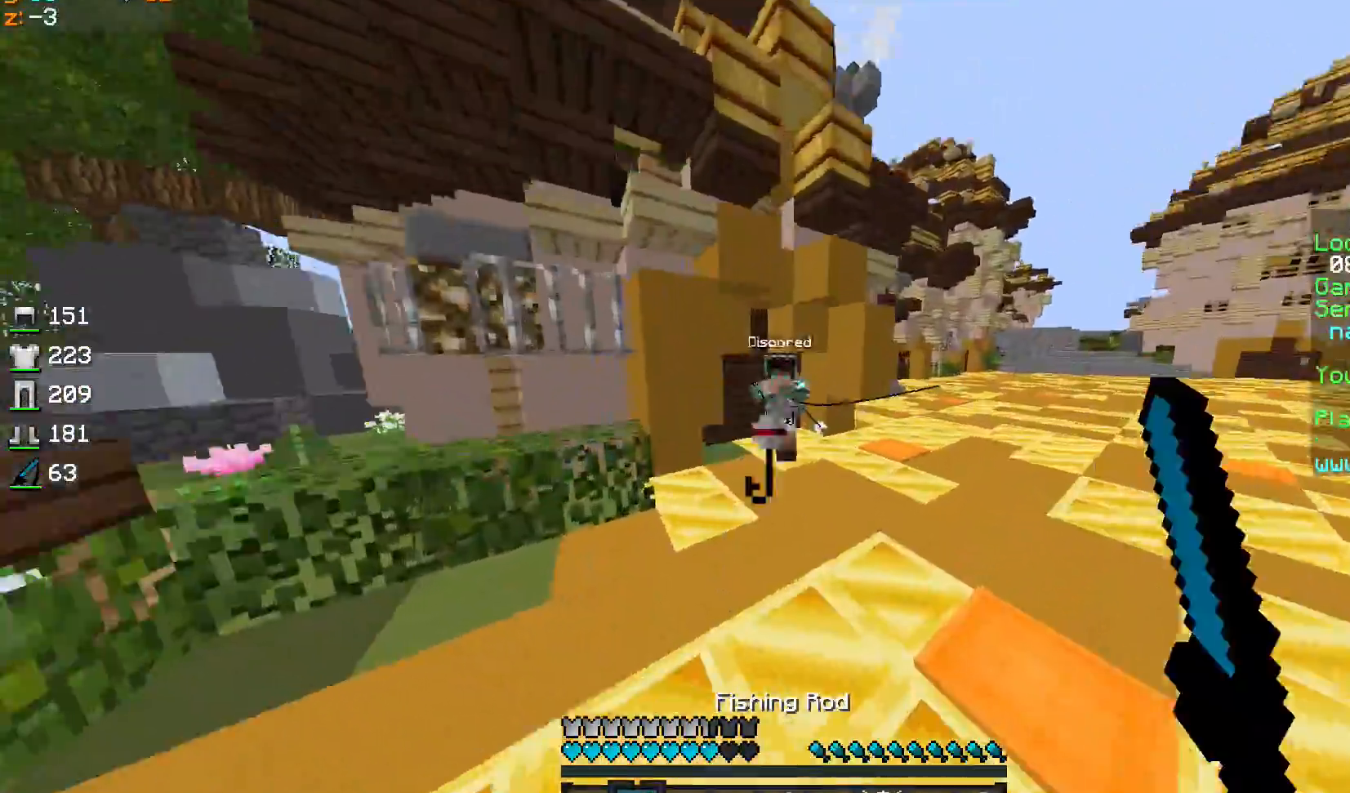
{"keys": ["d", "w"], "mouse": ["right"], "events": [[67, "sprint", "up"], [201, "sprint", "down"], [367, "d", "up"], [434, "d", "down"], [434, "sprint", "up"], [501, "mouse_right", "down"]]}